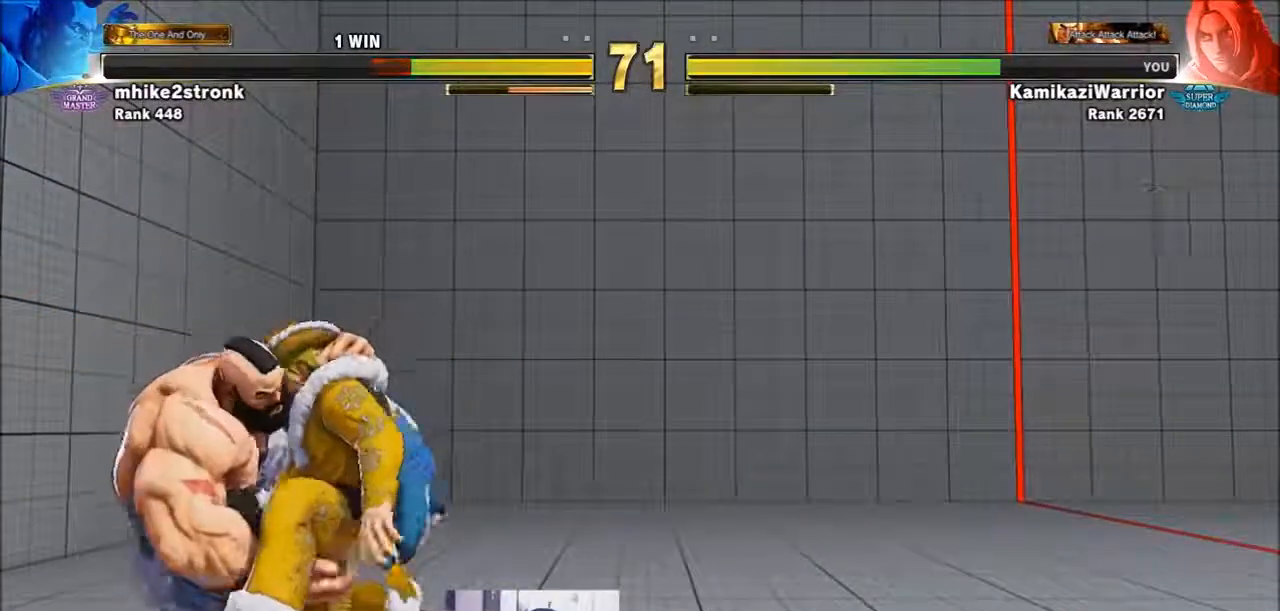
Gameplay with a controller (arcade stick); each line is a JSON object with the inputs held at the frame after it. "events" lists button and stick changes between this image and that frame as [ms after this image, input, new state], when the widget could be followed in between. Not read: HK L3 MP R3.
{"buttons": [], "left_stick": "center", "events": [[100, "CIRCLE", "up"], [100, "CROSS", "up"], [100, "R2", "up"], [217, "R1", "down"], [217, "SQUARE", "down"], [217, "TRIANGLE", "down"], [283, "R1", "up"], [283, "SQUARE", "up"], [283, "TRIANGLE", "up"], [367, "R2", "down"], [400, "CIRCLE", "down"], [400, "CROSS", "down"], [483, "CIRCLE", "up"], [483, "CROSS", "up"], [483, "R2", "up"]]}
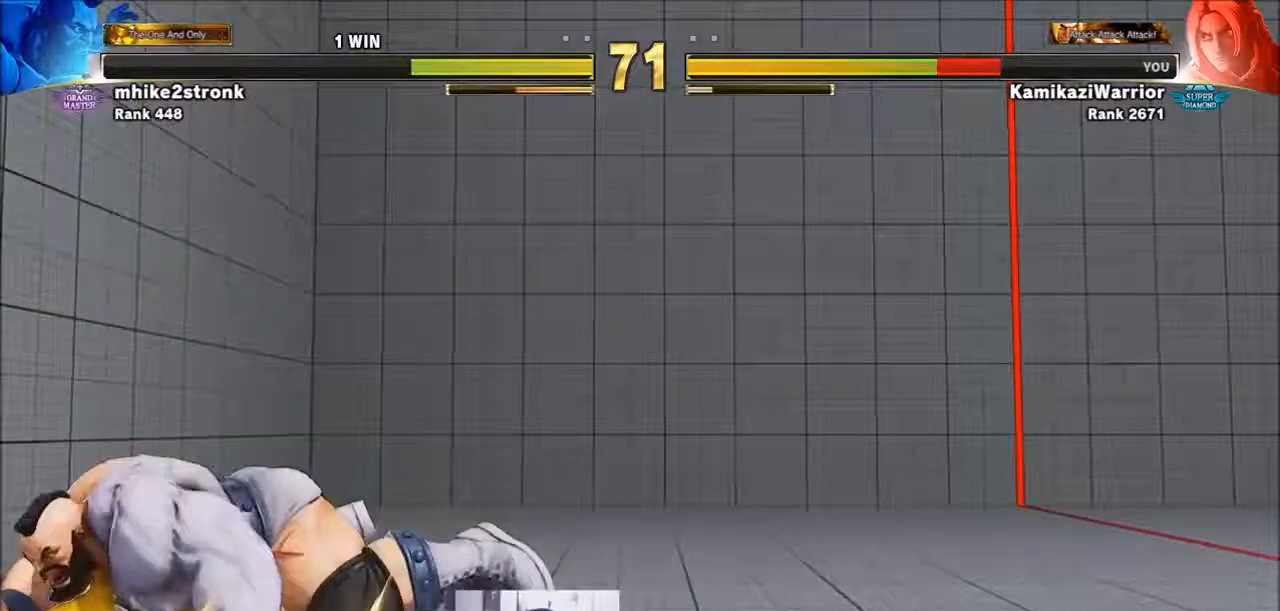
{"buttons": [], "left_stick": "left", "events": [[17, "left_stick", "left"], [133, "L2", "down"], [133, "left_stick", "center"], [167, "L2", "up"], [283, "left_stick", "left"], [367, "R1", "down"], [367, "SQUARE", "down"], [367, "TRIANGLE", "down"], [483, "R1", "up"], [483, "SQUARE", "up"], [483, "TRIANGLE", "up"]]}
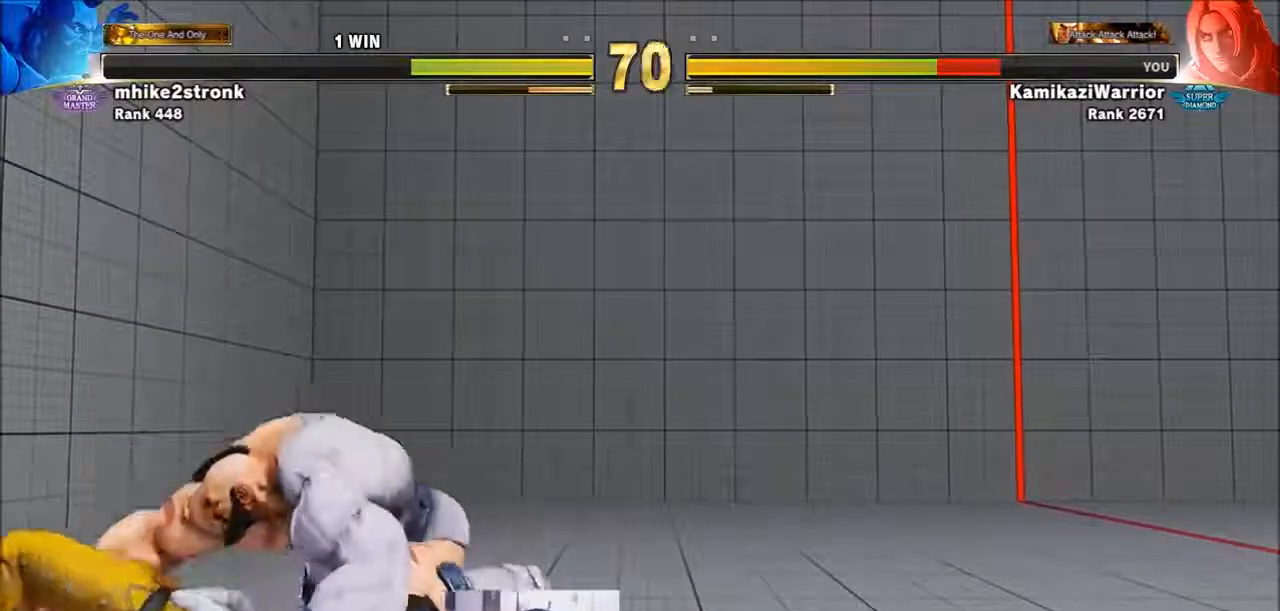
{"buttons": [], "left_stick": "left", "events": [[50, "R1", "down"], [50, "TRIANGLE", "down"], [100, "SQUARE", "down"], [167, "R1", "up"], [167, "TRIANGLE", "up"], [217, "SQUARE", "up"], [250, "R1", "down"], [250, "SQUARE", "down"], [250, "TRIANGLE", "down"], [400, "R1", "up"], [400, "SQUARE", "up"], [400, "TRIANGLE", "up"]]}
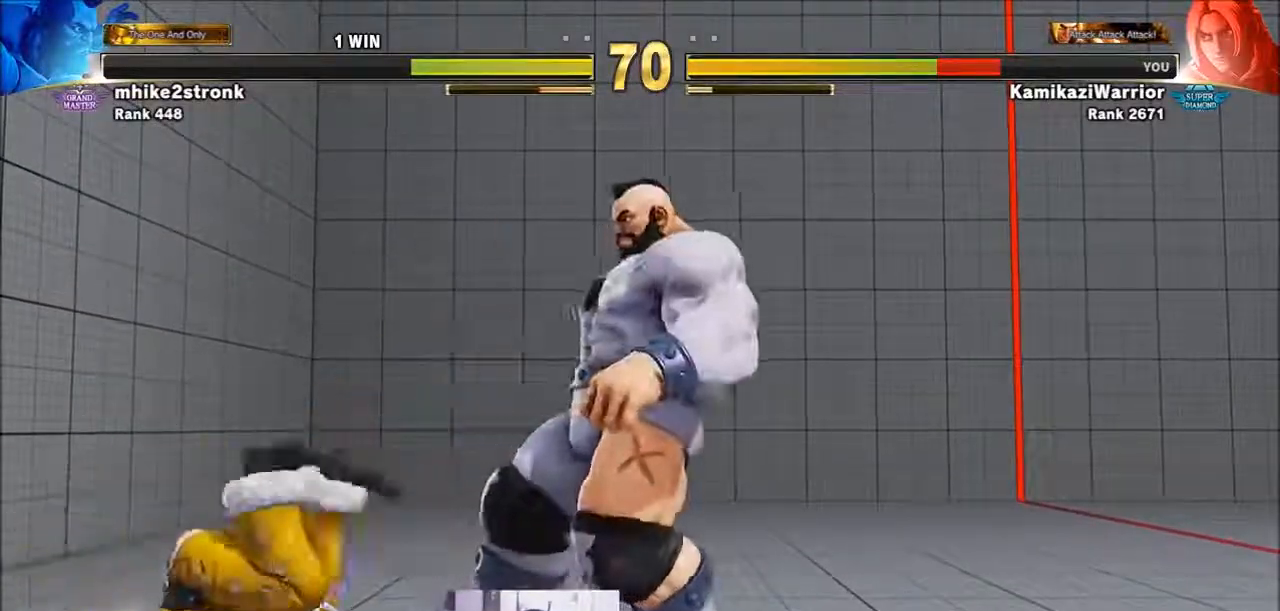
{"buttons": [], "left_stick": "up-right", "events": [[133, "left_stick", "down-left"], [433, "left_stick", "right"], [483, "left_stick", "up-right"]]}
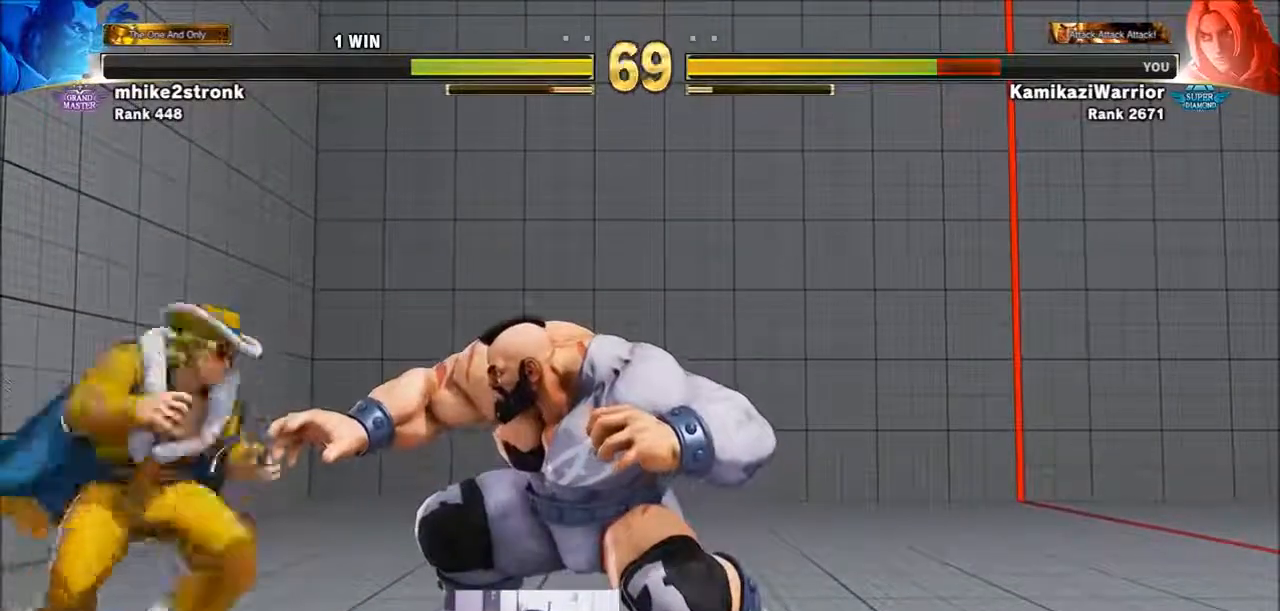
{"buttons": ["CIRCLE"], "left_stick": "center", "events": [[167, "left_stick", "down-left"], [250, "CIRCLE", "down"], [250, "R2", "down"], [283, "CIRCLE", "up"], [283, "R2", "up"], [317, "left_stick", "center"], [367, "CIRCLE", "down"], [367, "R2", "down"], [483, "R2", "up"]]}
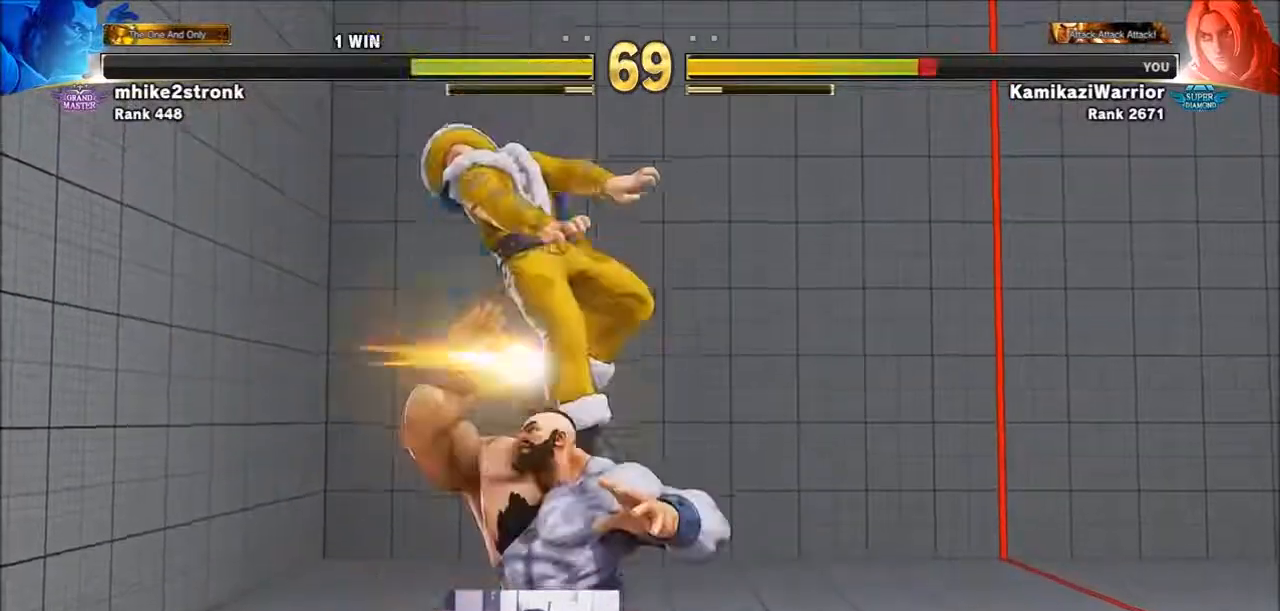
{"buttons": [], "left_stick": "left", "events": [[17, "CIRCLE", "up"], [133, "left_stick", "right"], [367, "left_stick", "center"], [433, "left_stick", "left"]]}
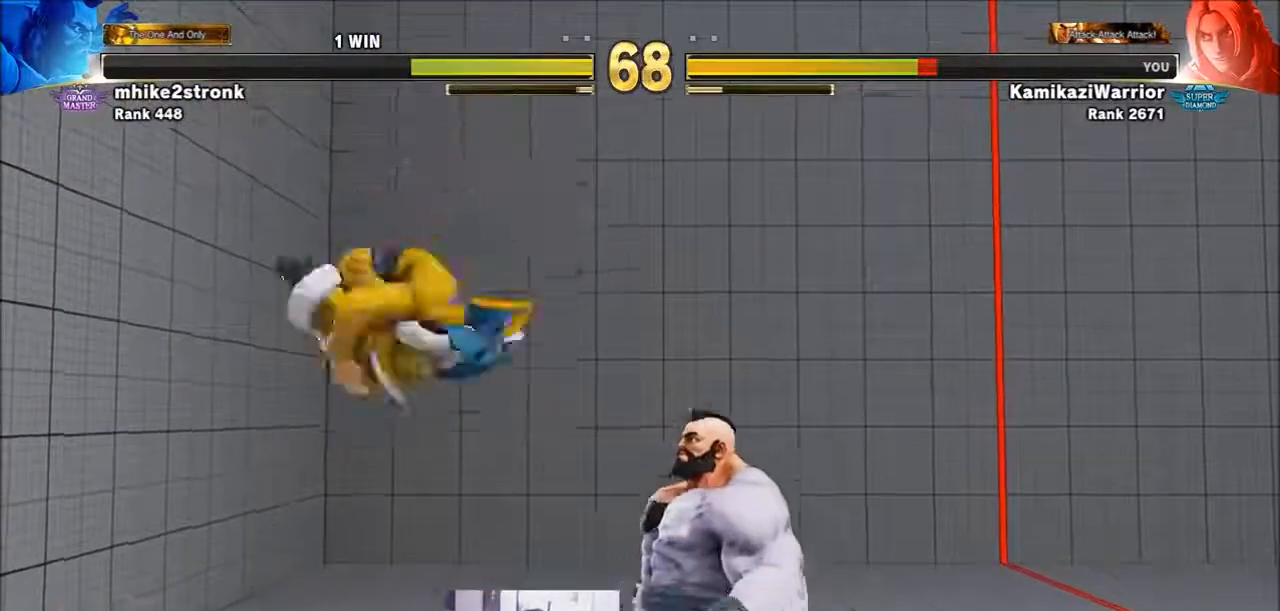
{"buttons": [], "left_stick": "left", "events": [[133, "left_stick", "down-left"], [433, "left_stick", "left"]]}
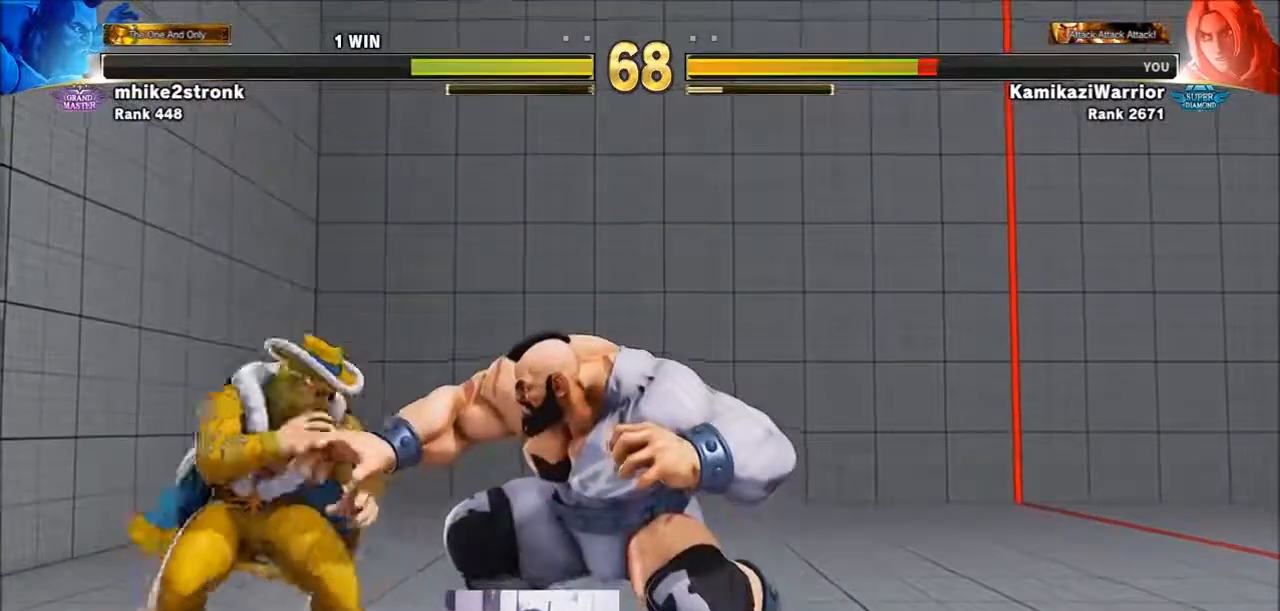
{"buttons": [], "left_stick": "down-left", "events": [[367, "left_stick", "down-left"]]}
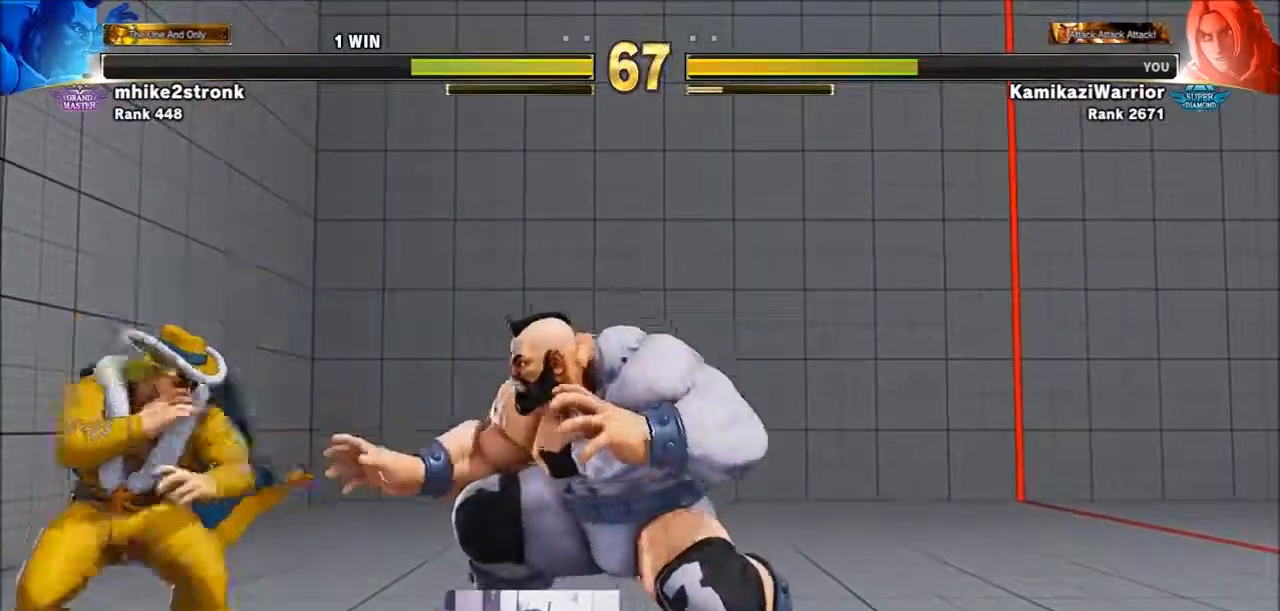
{"buttons": ["R2"], "left_stick": "down-left", "events": [[367, "R2", "down"]]}
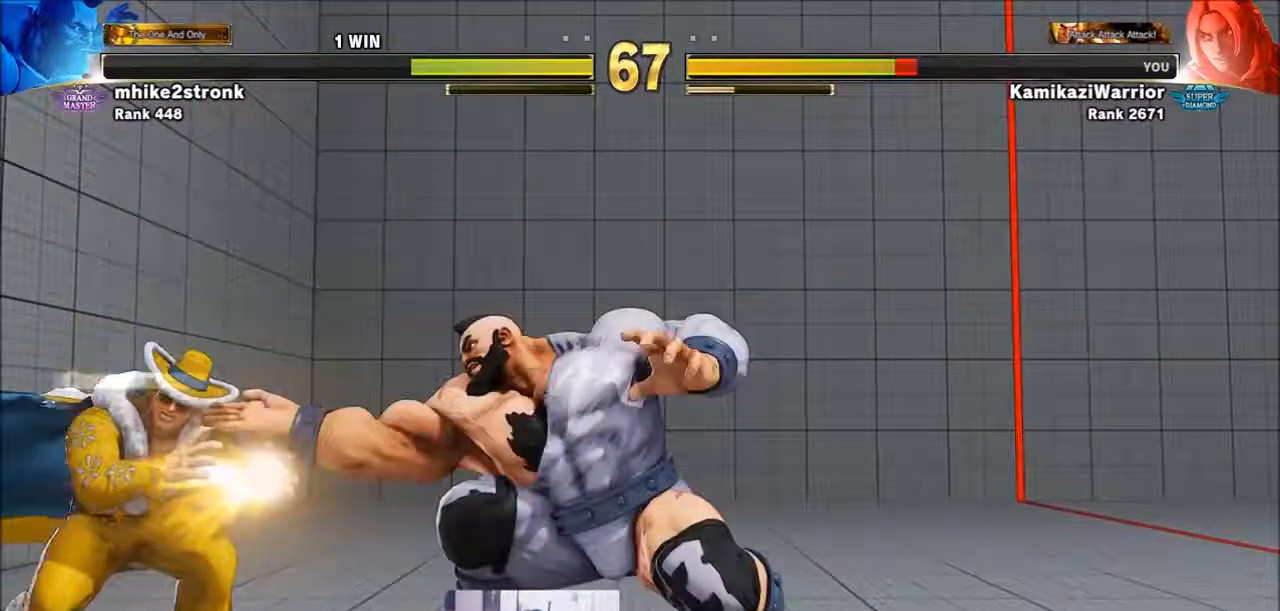
{"buttons": [], "left_stick": "down-left", "events": [[317, "R2", "up"]]}
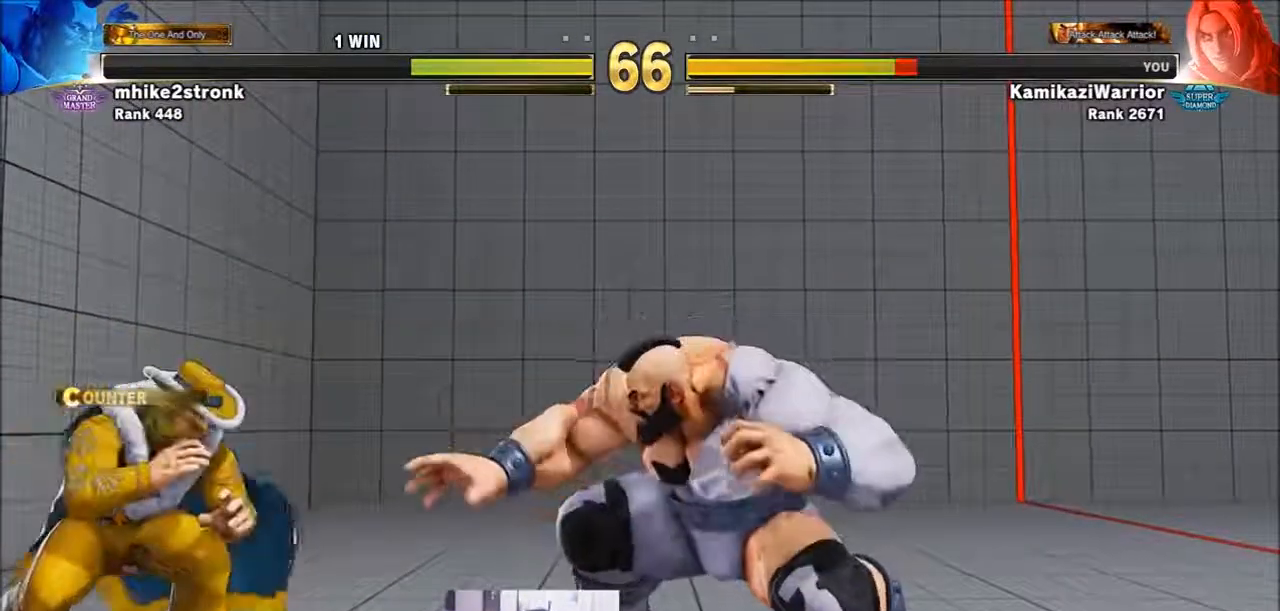
{"buttons": [], "left_stick": "down-left", "events": []}
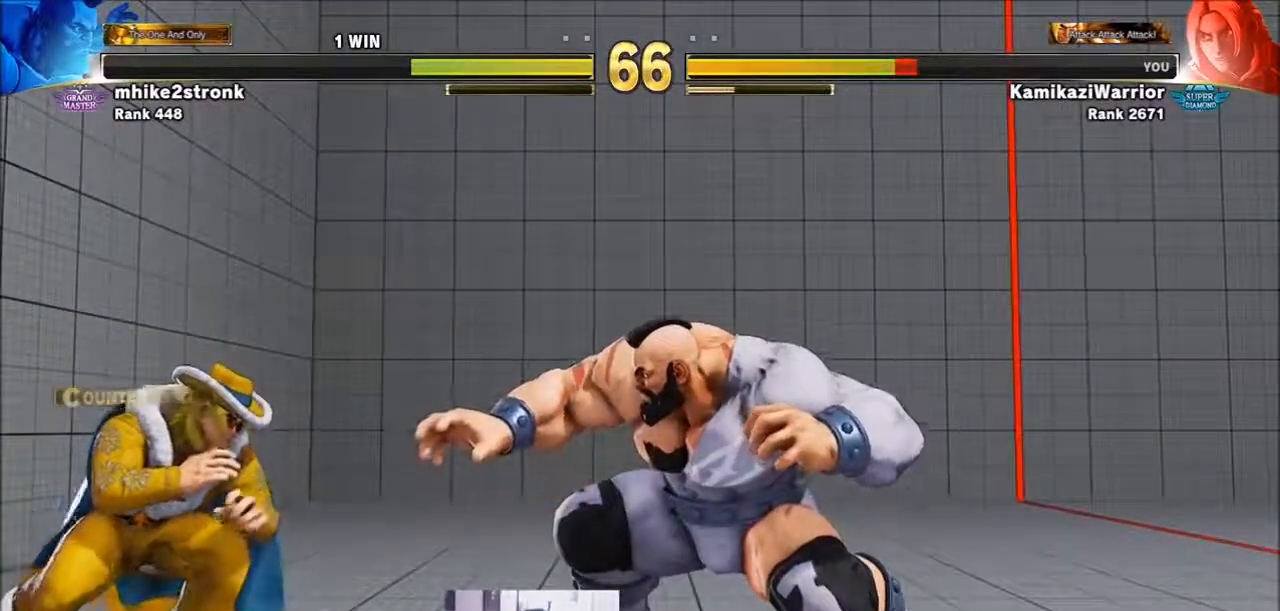
{"buttons": [], "left_stick": "down-left", "events": []}
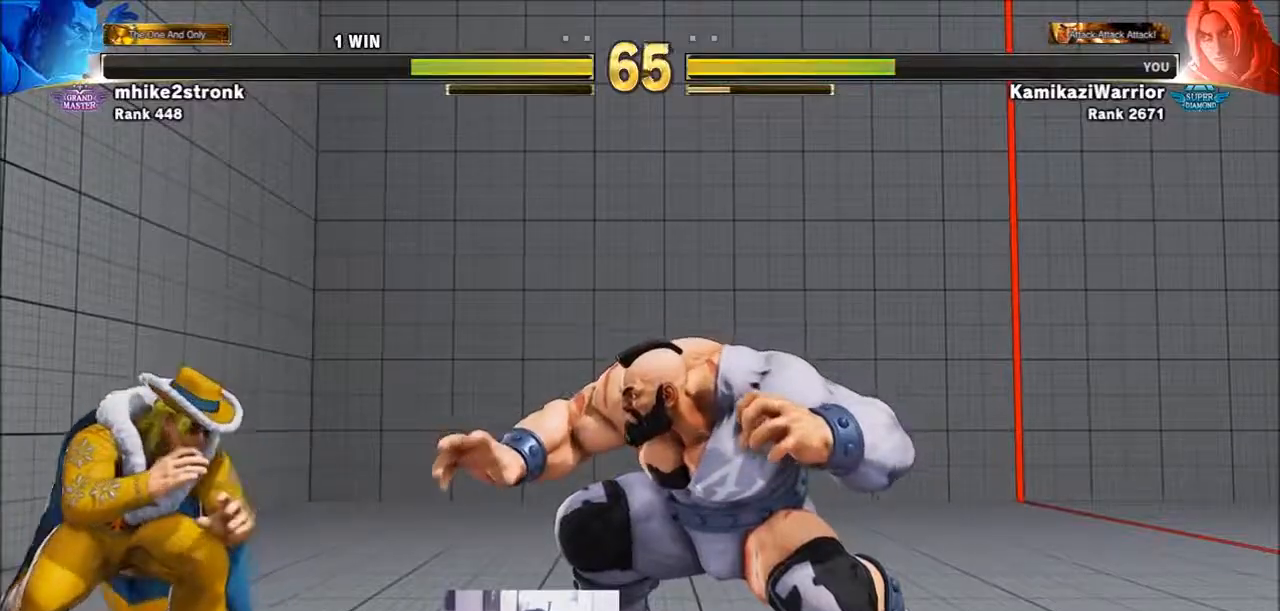
{"buttons": ["TRIANGLE"], "left_stick": "center", "events": [[50, "left_stick", "center"], [100, "left_stick", "right"], [317, "TRIANGLE", "down"], [367, "left_stick", "center"]]}
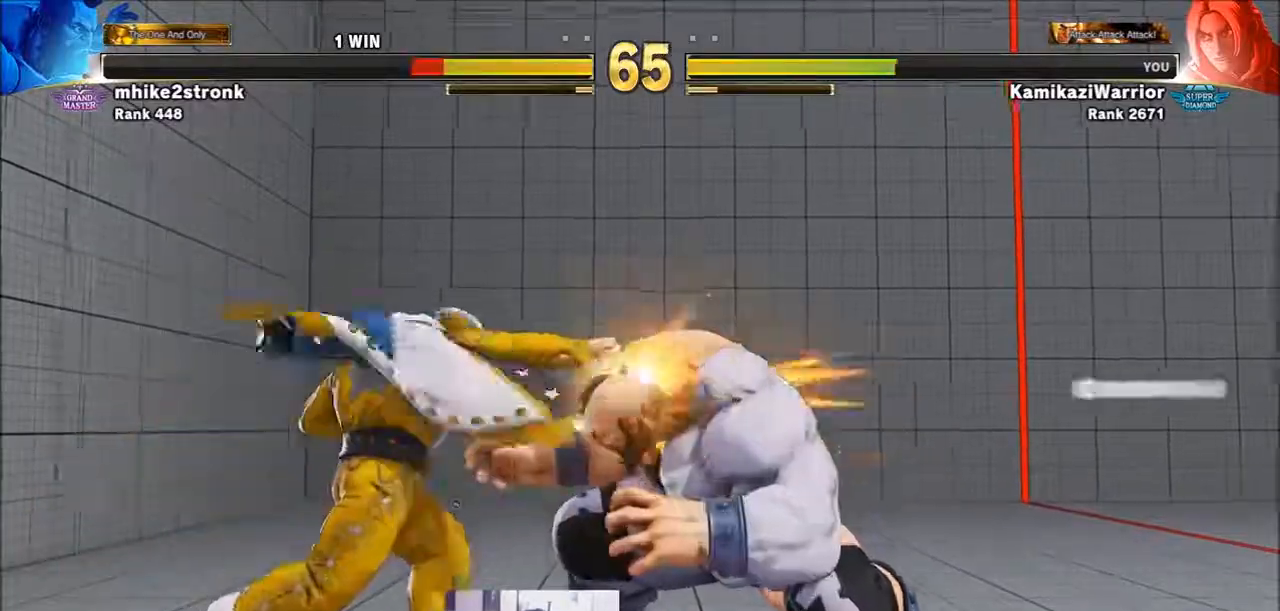
{"buttons": [], "left_stick": "right", "events": [[50, "left_stick", "left"], [167, "TRIANGLE", "up"], [433, "left_stick", "right"]]}
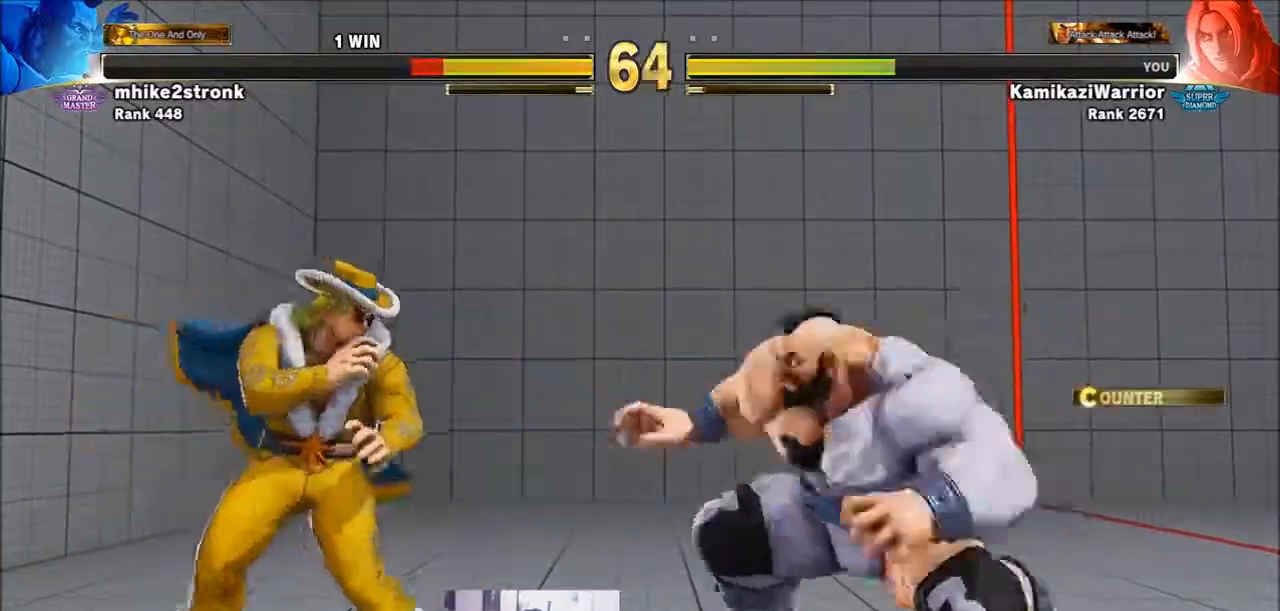
{"buttons": ["TRIANGLE"], "left_stick": "left", "events": [[167, "TRIANGLE", "down"], [283, "left_stick", "center"], [400, "left_stick", "left"]]}
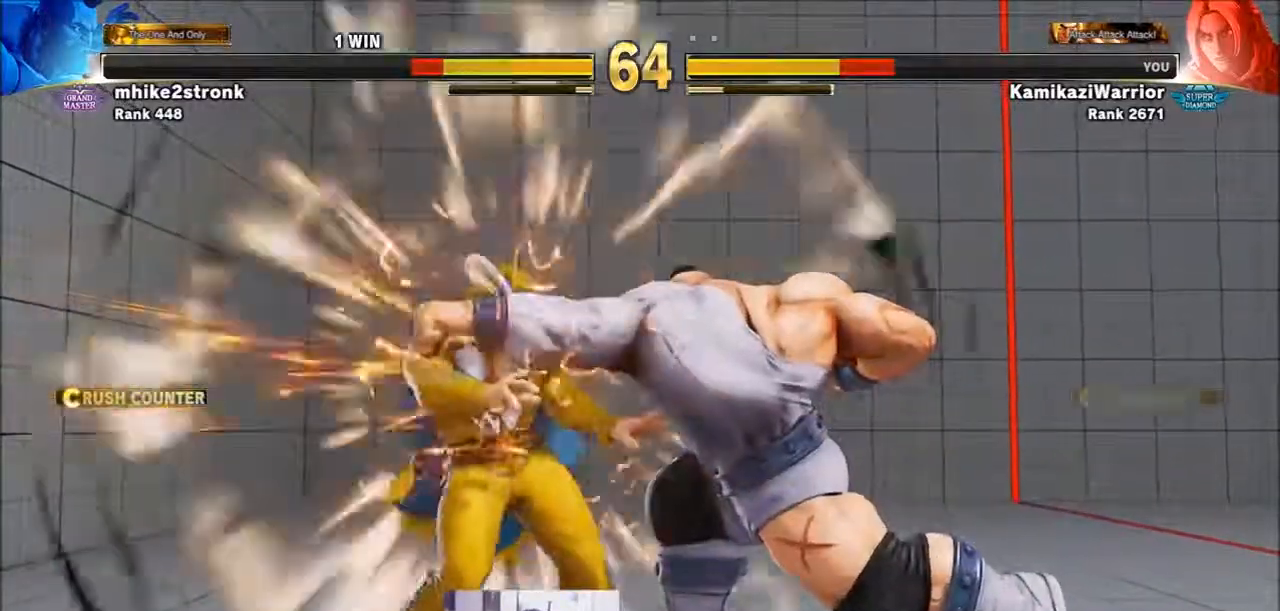
{"buttons": [], "left_stick": "left", "events": [[50, "TRIANGLE", "up"]]}
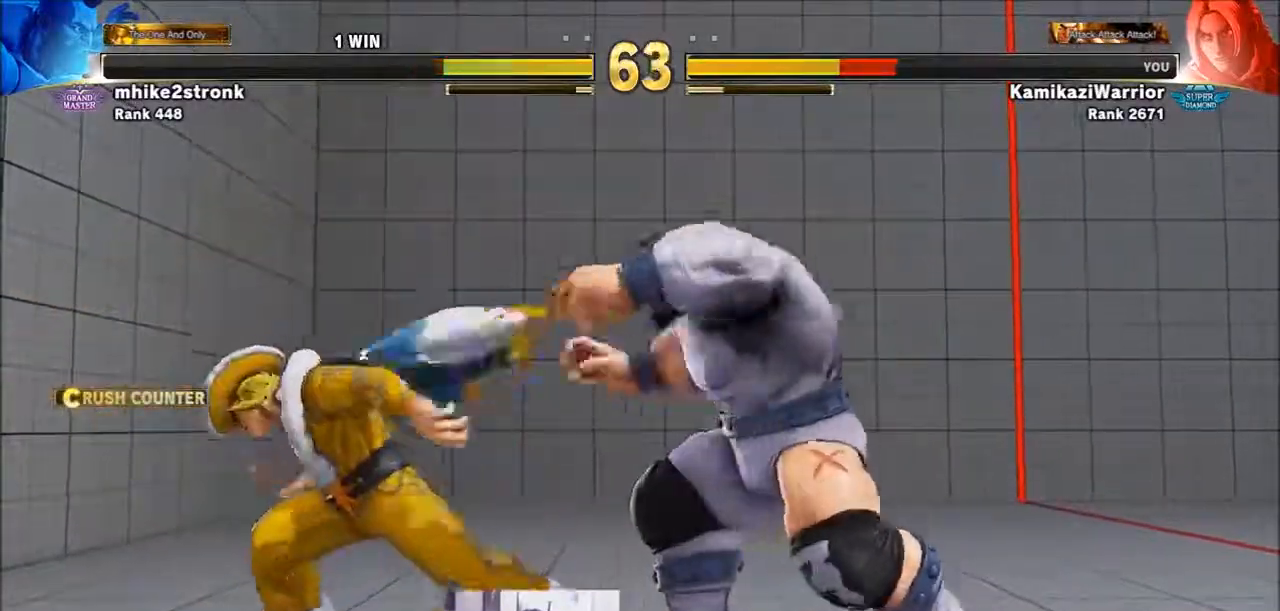
{"buttons": [], "left_stick": "left", "events": []}
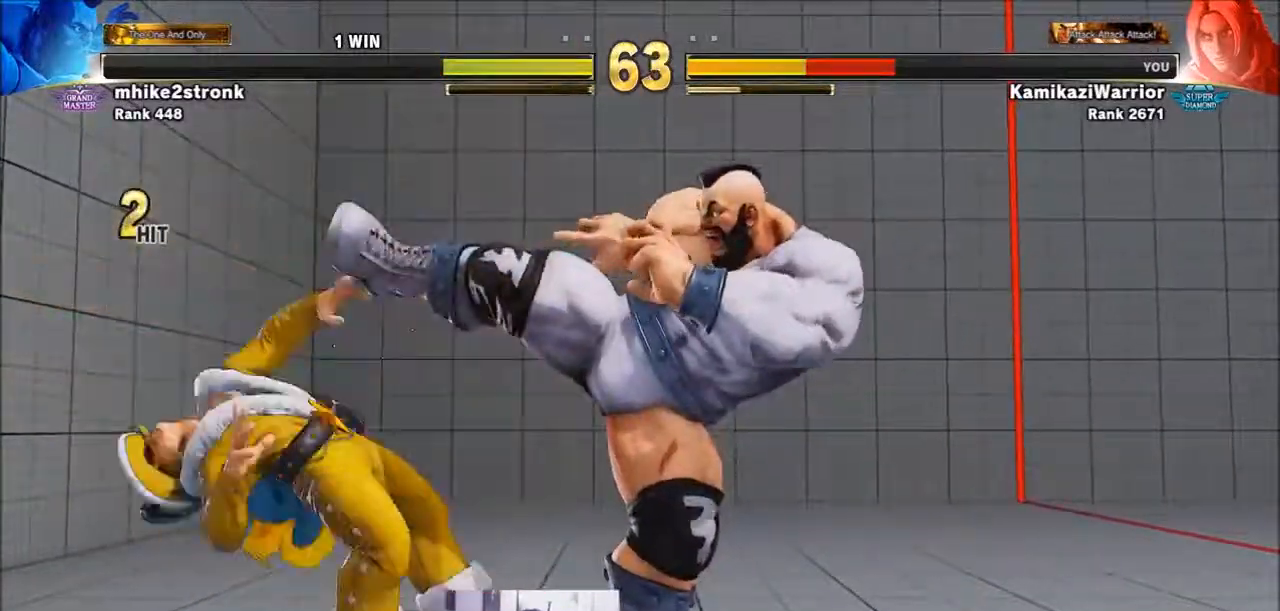
{"buttons": [], "left_stick": "left", "events": []}
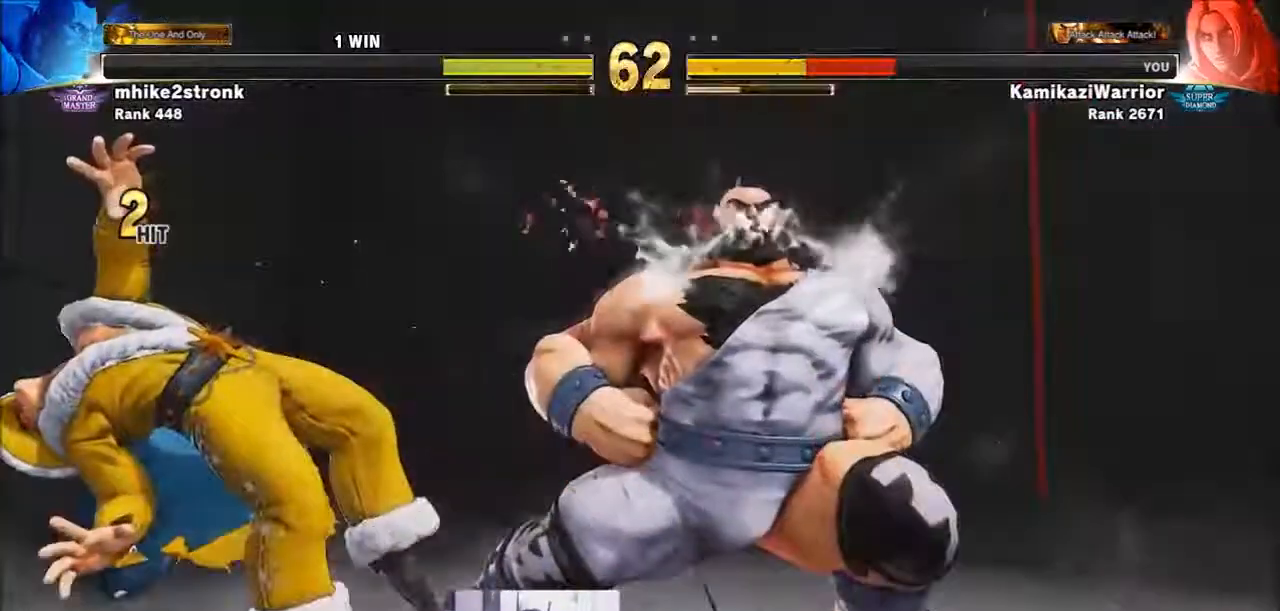
{"buttons": [], "left_stick": "down-left", "events": [[367, "left_stick", "down-left"]]}
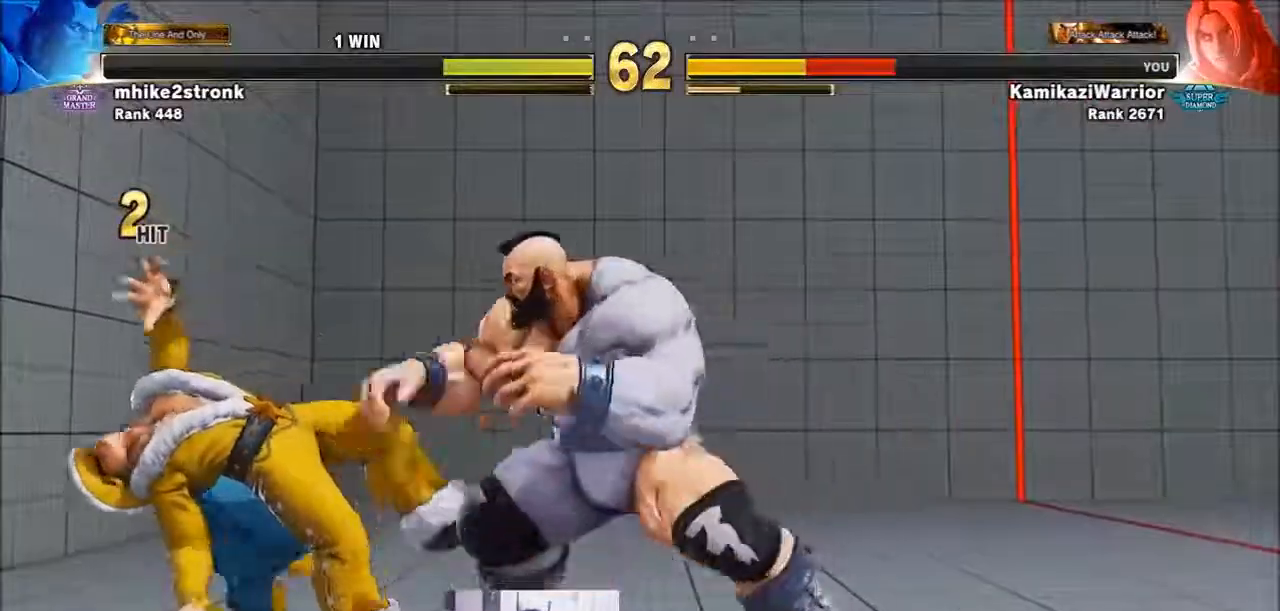
{"buttons": [], "left_stick": "down-left", "events": []}
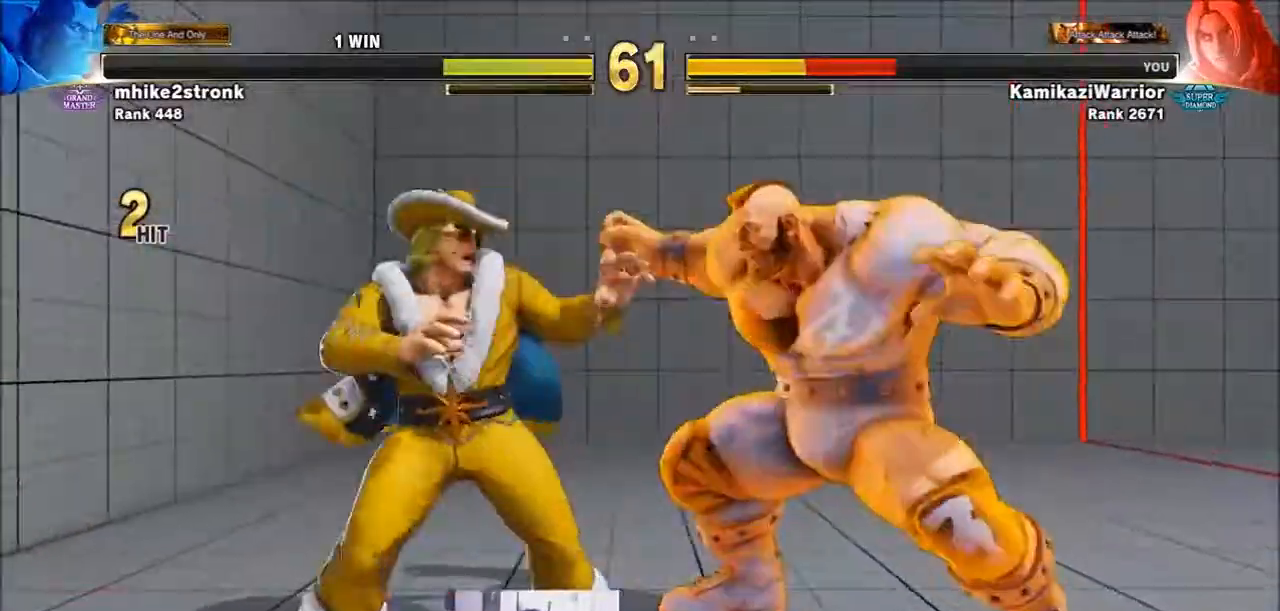
{"buttons": ["CIRCLE", "R2"], "left_stick": "center", "events": [[317, "left_stick", "center"], [400, "R2", "down"], [433, "CIRCLE", "down"]]}
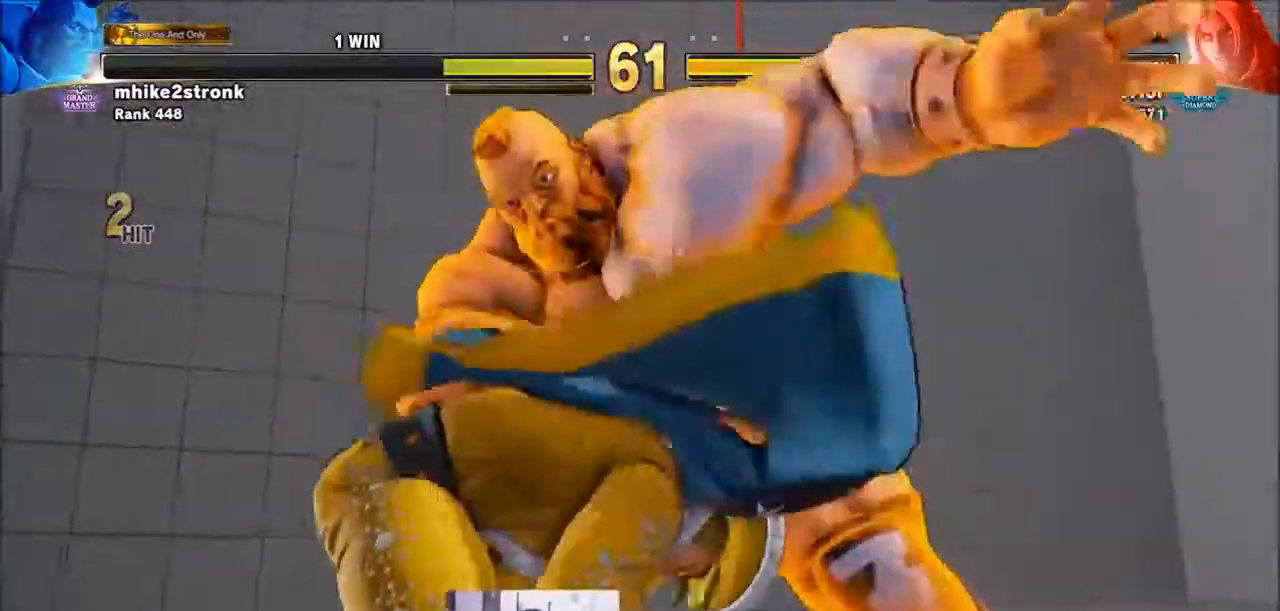
{"buttons": [], "left_stick": "center", "events": [[17, "CIRCLE", "up"], [17, "R2", "up"]]}